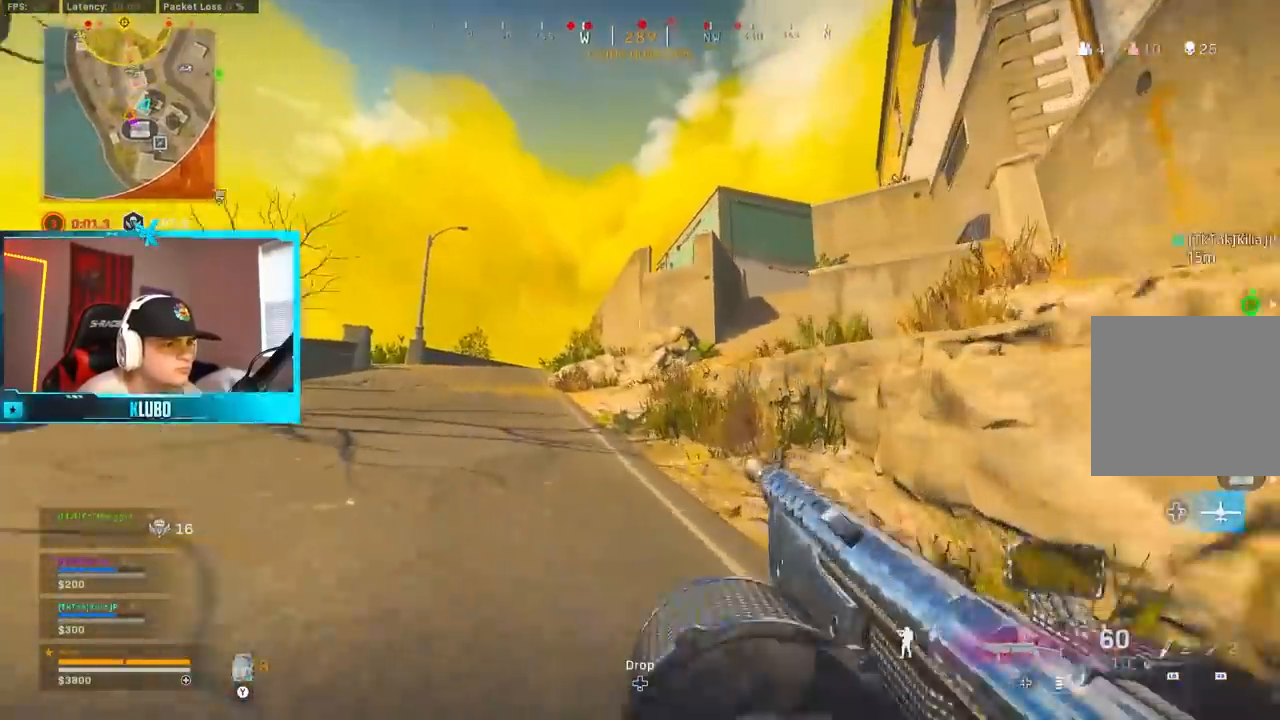
Gameplay with a controller (Xbox layout); each line is a JSON object with the inputs held at the frame after it. "events" lists button and stick changes between this image and that frame as [ms after this image, input, new state], when the widget could be followed in between.
{"buttons": [], "left_stick": "up", "right_stick": "center", "events": [[33, "B", "up"], [100, "A", "up"], [150, "Y", "down"], [217, "Y", "up"], [267, "Y", "down"], [350, "Y", "up"], [367, "left_stick", "up"]]}
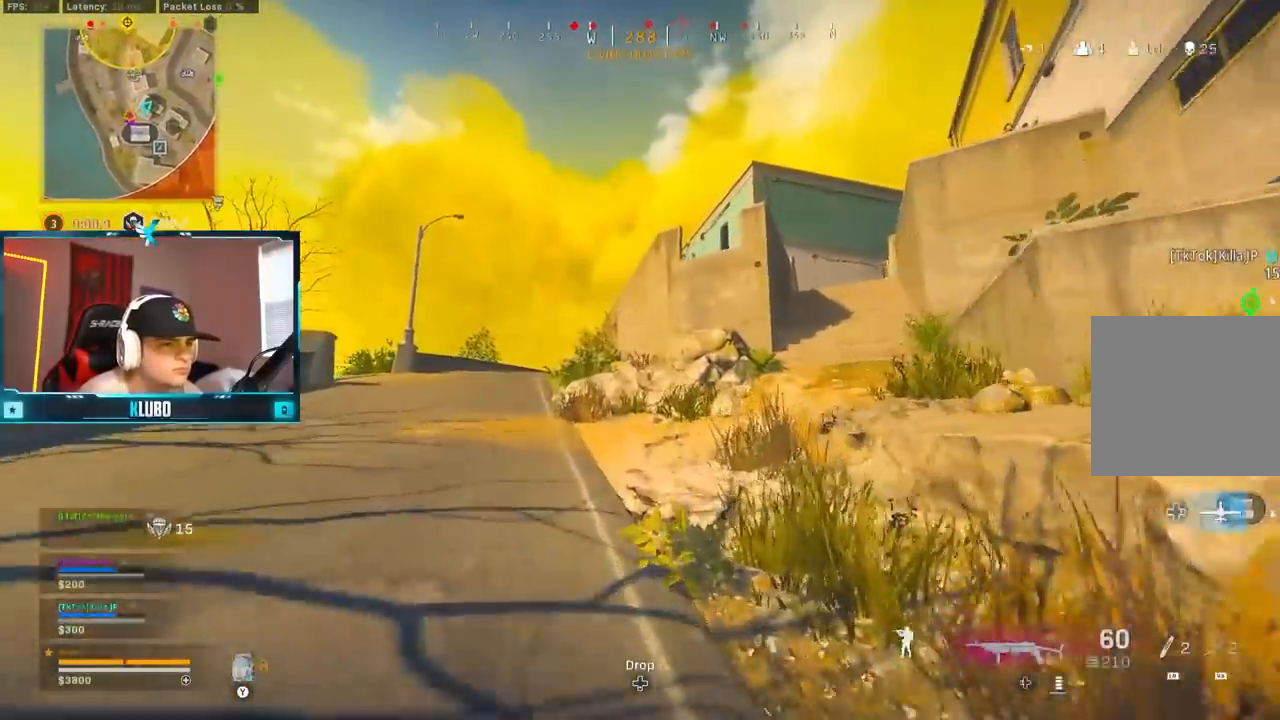
{"buttons": [], "left_stick": "up", "right_stick": "right", "events": [[67, "DPAD_RIGHT", "down"], [100, "DPAD_RIGHT", "up"], [467, "right_stick", "right"]]}
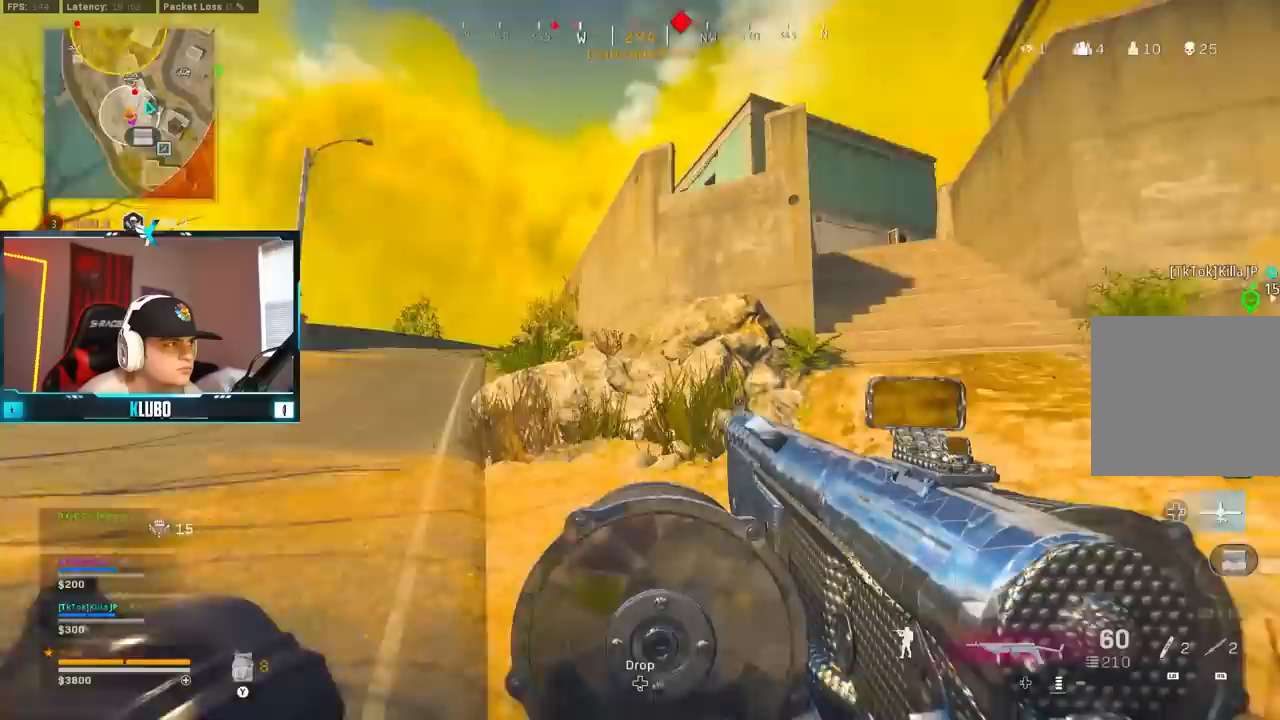
{"buttons": [], "left_stick": "up", "right_stick": "center", "events": [[150, "right_stick", "center"]]}
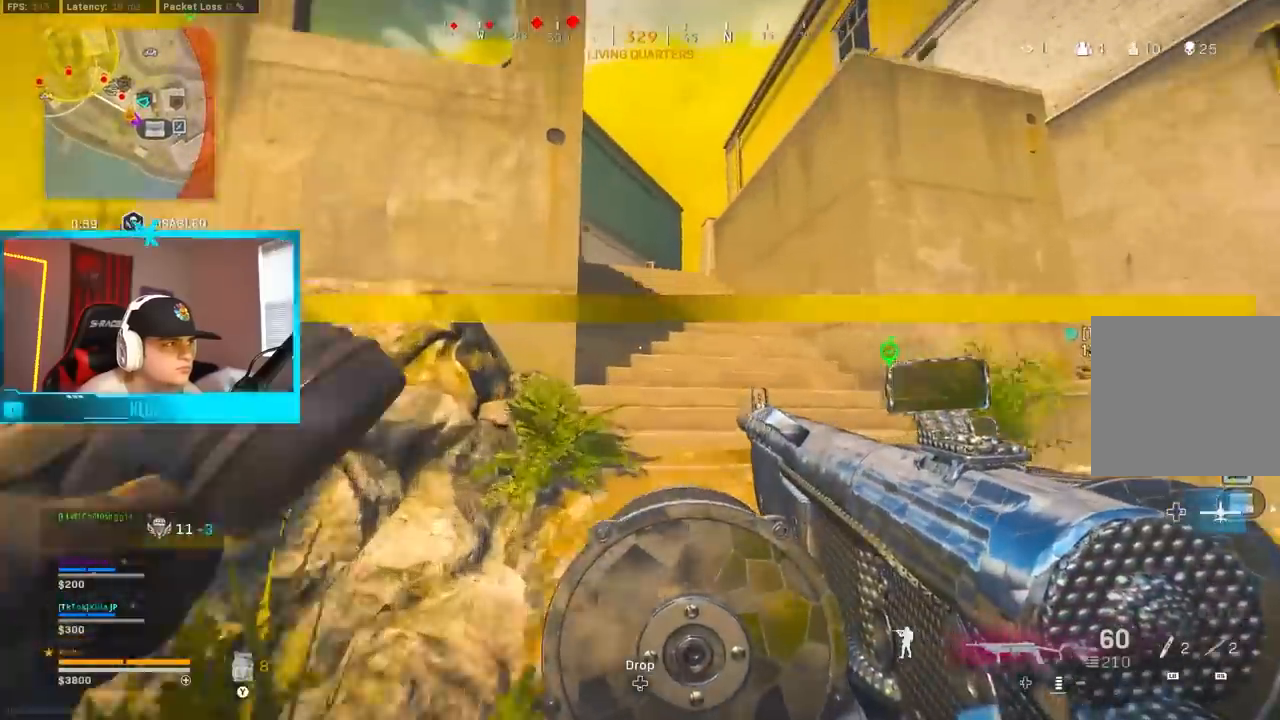
{"buttons": ["B", "L1"], "left_stick": "up", "right_stick": "down-left", "events": [[250, "B", "down"], [333, "right_stick", "down-left"], [417, "B", "up"], [500, "B", "down"], [500, "L1", "down"]]}
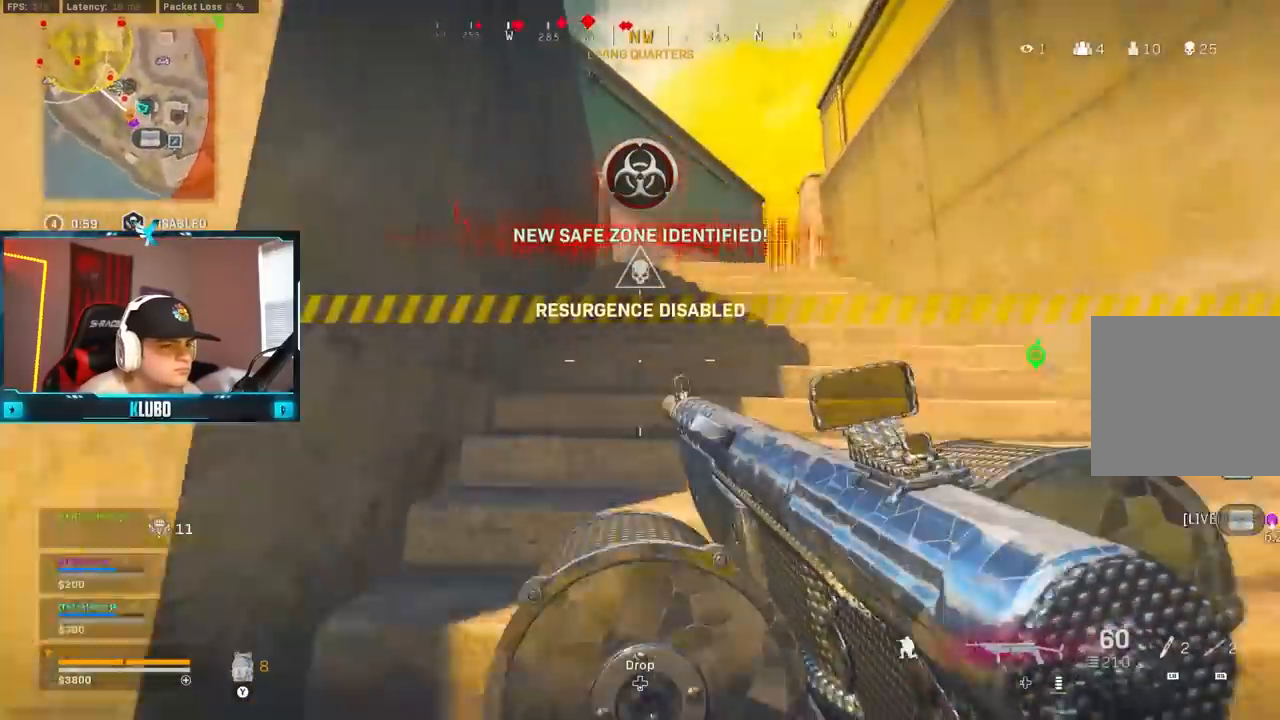
{"buttons": [], "left_stick": "up", "right_stick": "center", "events": [[17, "right_stick", "center"], [67, "A", "down"], [117, "B", "up"], [133, "L1", "up"], [200, "A", "up"]]}
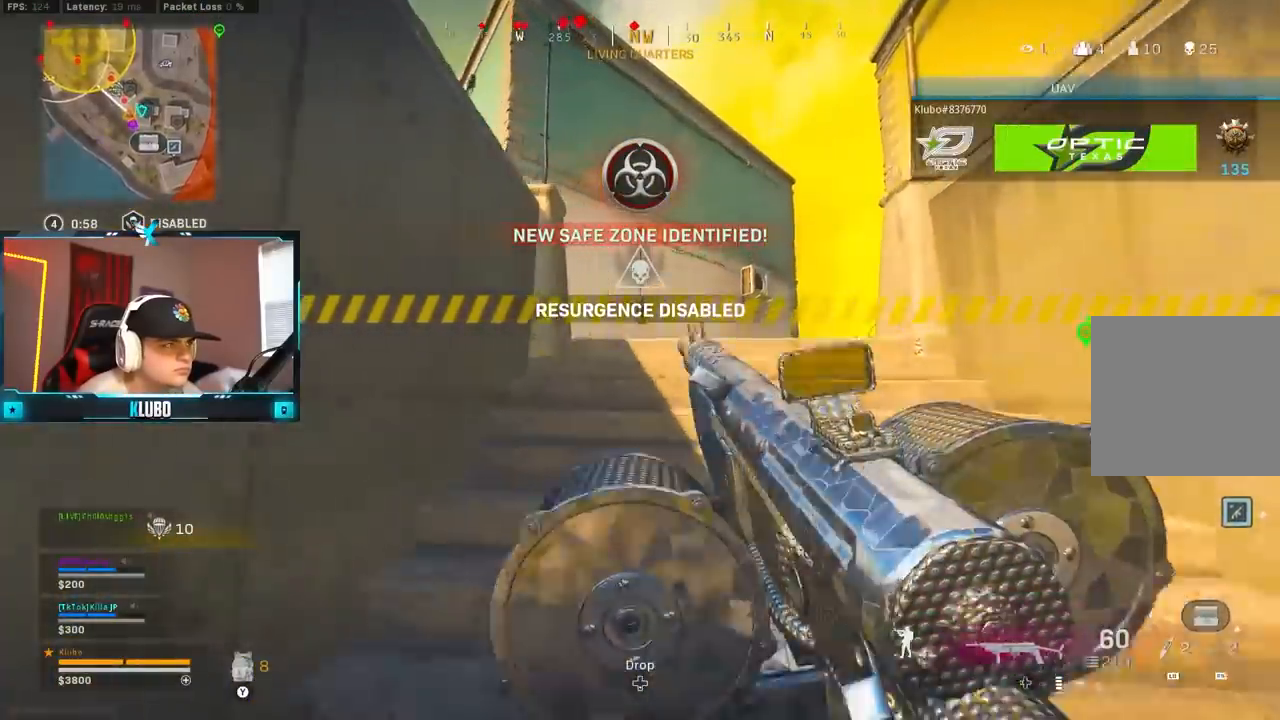
{"buttons": ["L1"], "left_stick": "up", "right_stick": "center", "events": [[200, "right_stick", "down-left"], [317, "right_stick", "center"], [367, "right_stick", "left"], [417, "L1", "down"], [467, "right_stick", "center"]]}
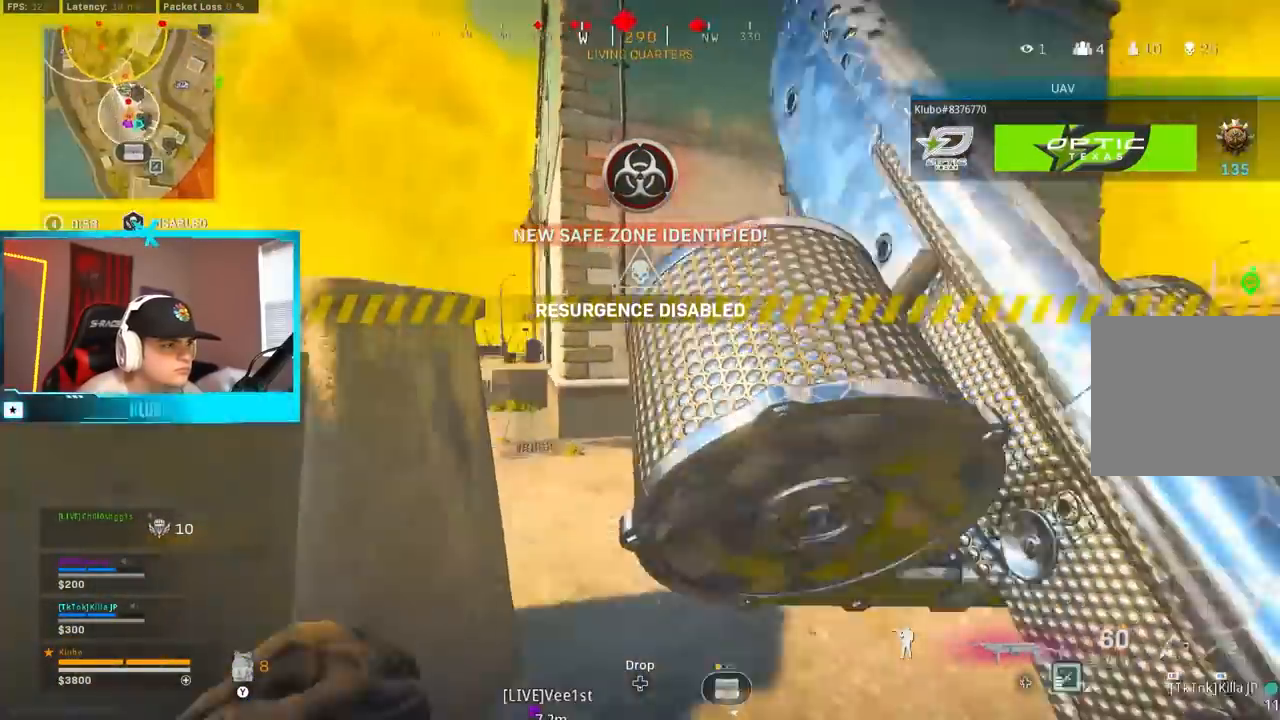
{"buttons": [], "left_stick": "up-left", "right_stick": "right", "events": [[33, "L1", "up"], [33, "right_stick", "left"], [83, "L1", "down"], [217, "L1", "up"], [217, "left_stick", "up-left"], [367, "right_stick", "center"], [433, "right_stick", "right"]]}
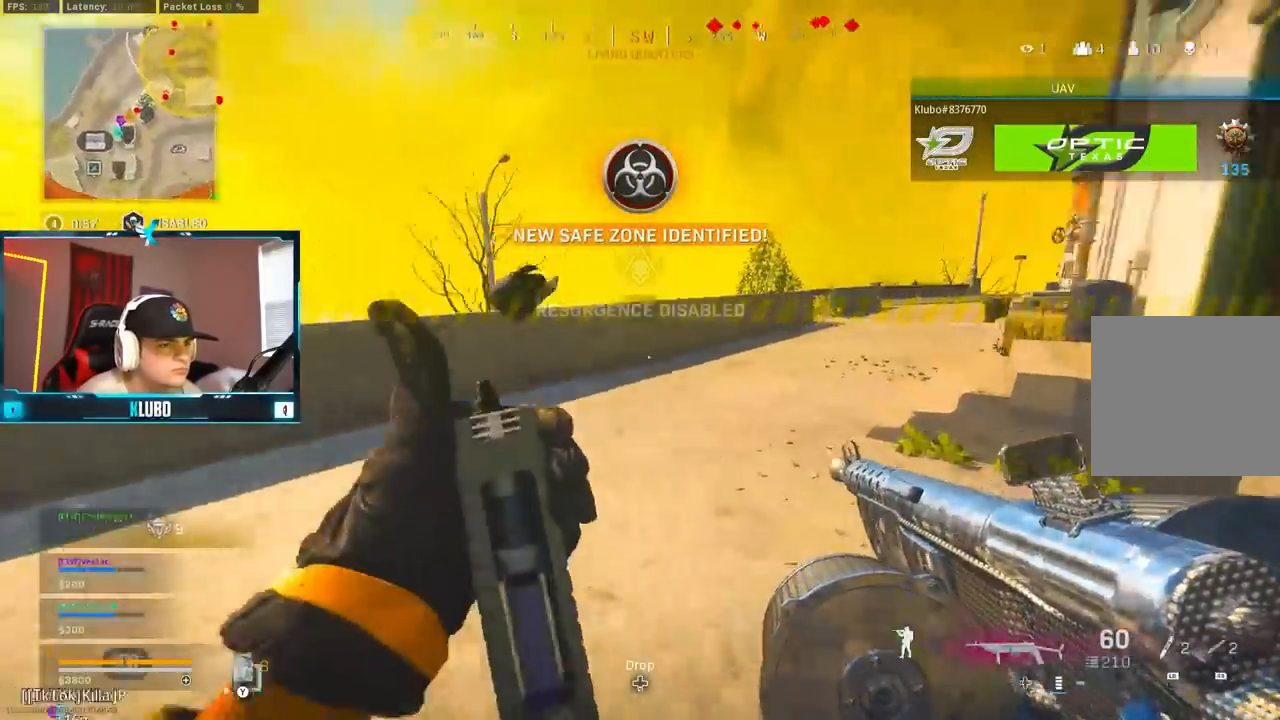
{"buttons": [], "left_stick": "up-left", "right_stick": "center", "events": [[433, "right_stick", "center"]]}
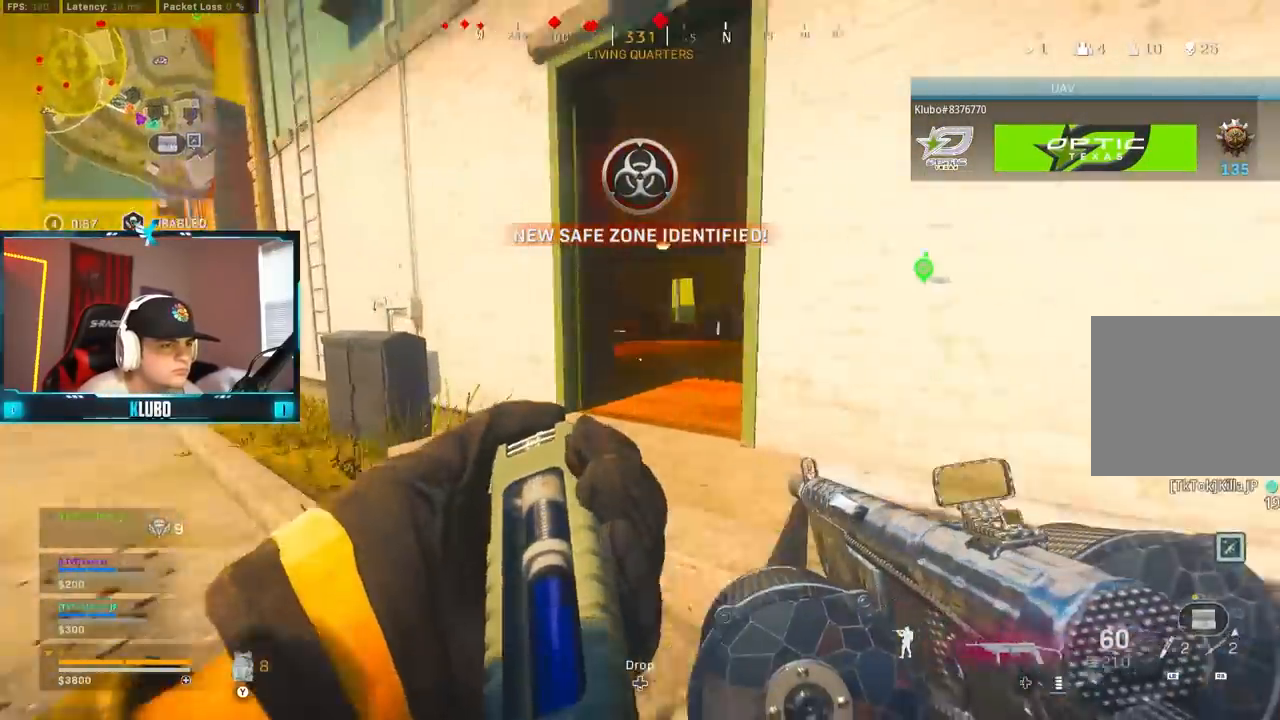
{"buttons": [], "left_stick": "up", "right_stick": "left", "events": [[17, "right_stick", "right"], [83, "left_stick", "up"], [200, "right_stick", "center"], [283, "right_stick", "left"]]}
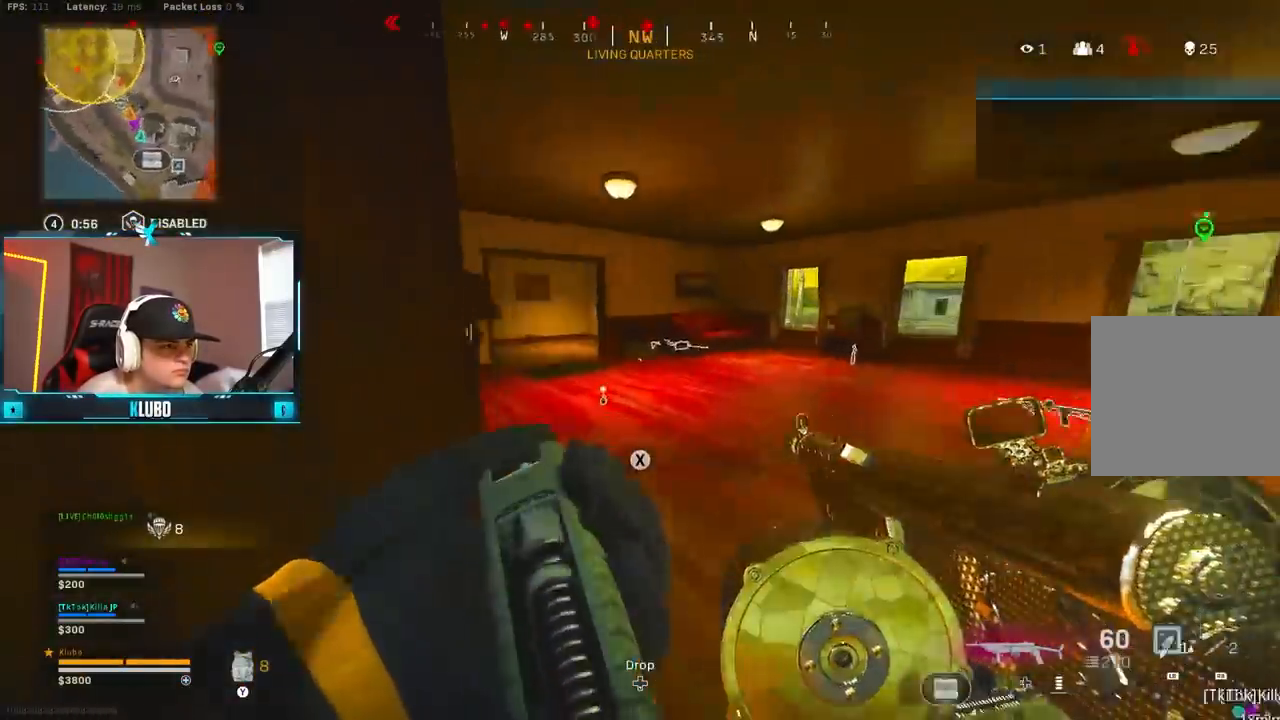
{"buttons": ["A", "B"], "left_stick": "right", "right_stick": "up-left", "events": [[217, "B", "down"], [383, "B", "up"], [400, "left_stick", "right"], [400, "right_stick", "up-left"], [450, "B", "down"], [500, "A", "down"]]}
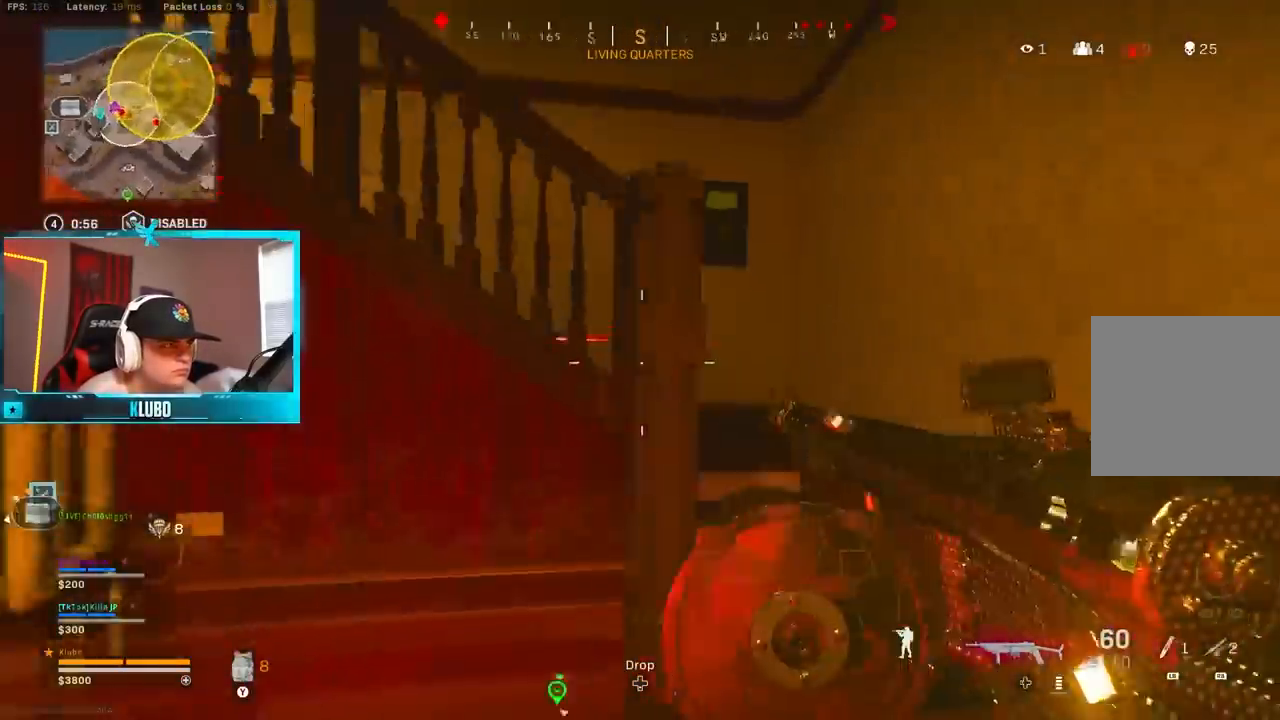
{"buttons": ["L2"], "left_stick": "right", "right_stick": "center", "events": [[17, "left_stick", "up-right"], [67, "B", "up"], [150, "A", "up"], [383, "right_stick", "center"], [400, "left_stick", "right"], [417, "L2", "down"]]}
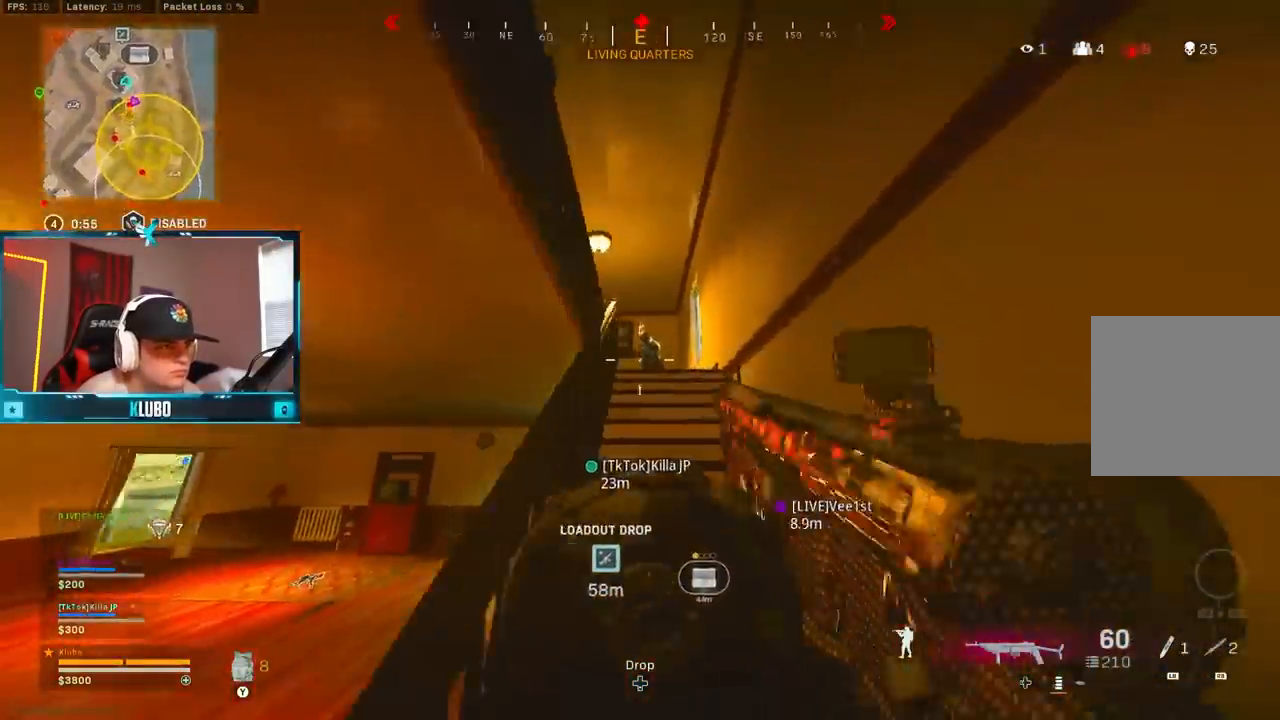
{"buttons": ["L2", "R2"], "left_stick": "down-left", "right_stick": "right", "events": [[50, "right_stick", "up-left"], [67, "R2", "down"], [83, "left_stick", "down-left"], [117, "right_stick", "up-right"], [200, "right_stick", "down-right"], [333, "right_stick", "center"], [433, "right_stick", "right"]]}
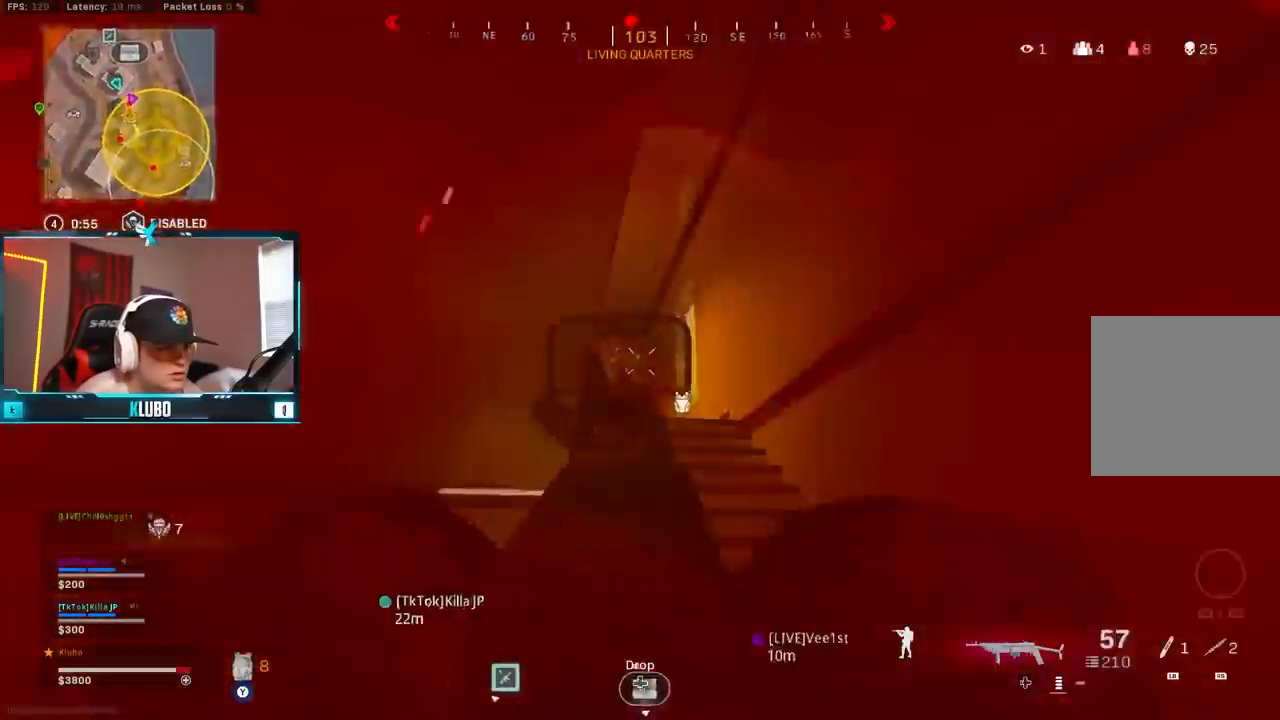
{"buttons": ["L3"], "left_stick": "up-left", "right_stick": "down", "events": [[33, "right_stick", "center"], [150, "right_stick", "down-right"], [350, "L2", "up"], [350, "right_stick", "down-left"], [417, "R2", "up"], [417, "left_stick", "up-left"], [450, "L3", "down"], [450, "right_stick", "down"]]}
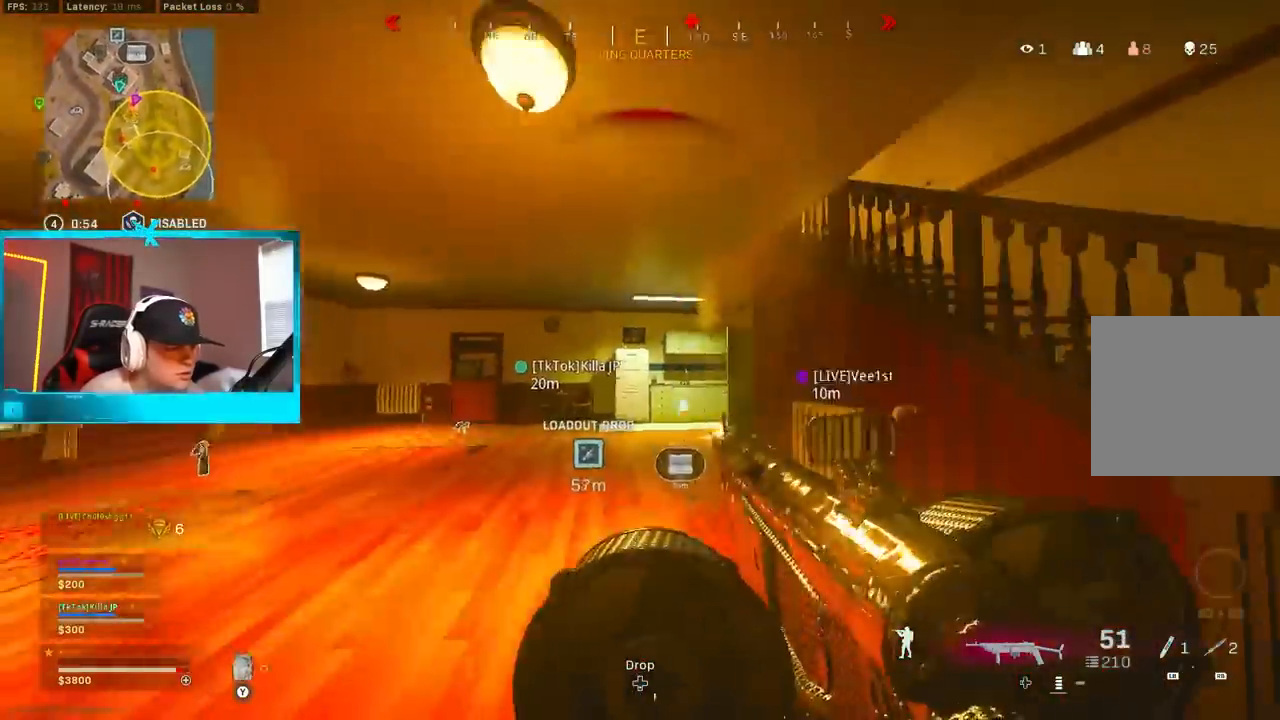
{"buttons": [], "left_stick": "up-right", "right_stick": "center", "events": [[17, "right_stick", "down-right"], [50, "left_stick", "up"], [67, "L3", "up"], [117, "Y", "down"], [117, "right_stick", "center"], [233, "B", "down"], [367, "Y", "up"], [467, "B", "up"], [483, "left_stick", "up-right"]]}
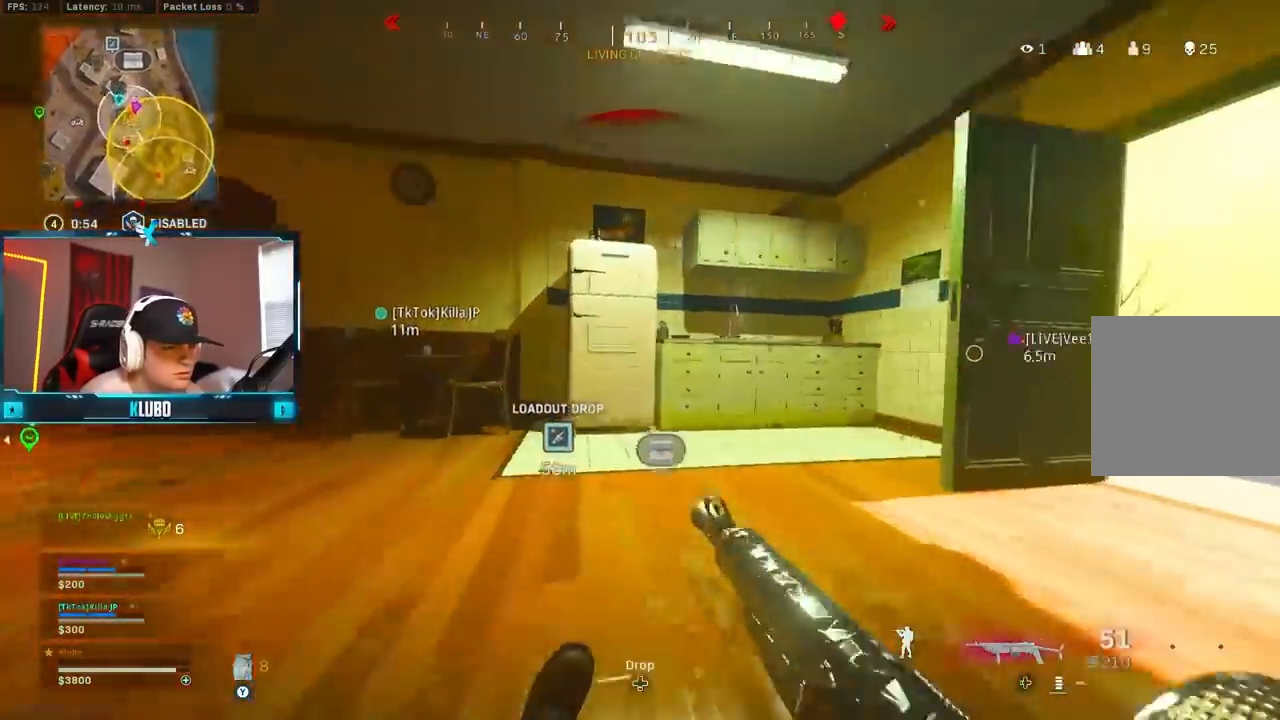
{"buttons": [], "left_stick": "down-left", "right_stick": "right", "events": [[33, "B", "down"], [33, "left_stick", "right"], [33, "right_stick", "right"], [67, "A", "down"], [150, "B", "up"], [250, "A", "up"], [267, "left_stick", "up-left"], [283, "L3", "down"], [367, "L3", "up"], [433, "left_stick", "down-left"]]}
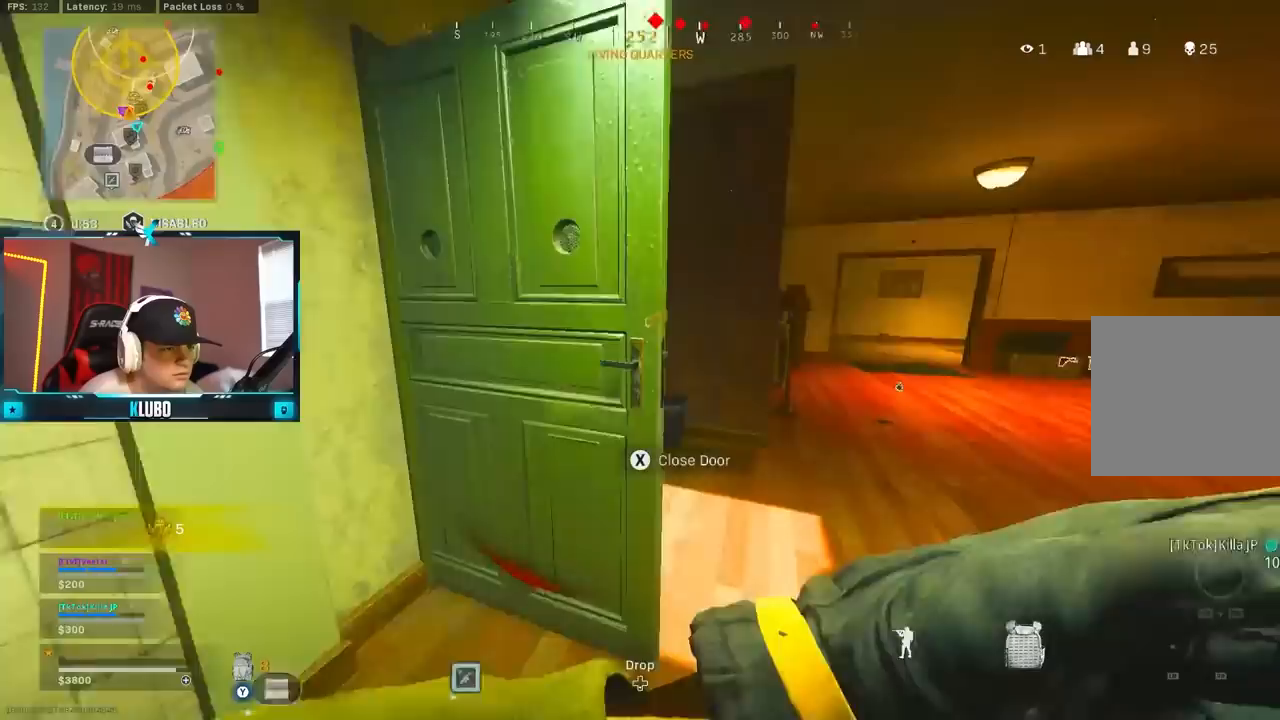
{"buttons": [], "left_stick": "down-left", "right_stick": "center", "events": [[117, "right_stick", "center"], [183, "left_stick", "center"], [383, "left_stick", "down-left"]]}
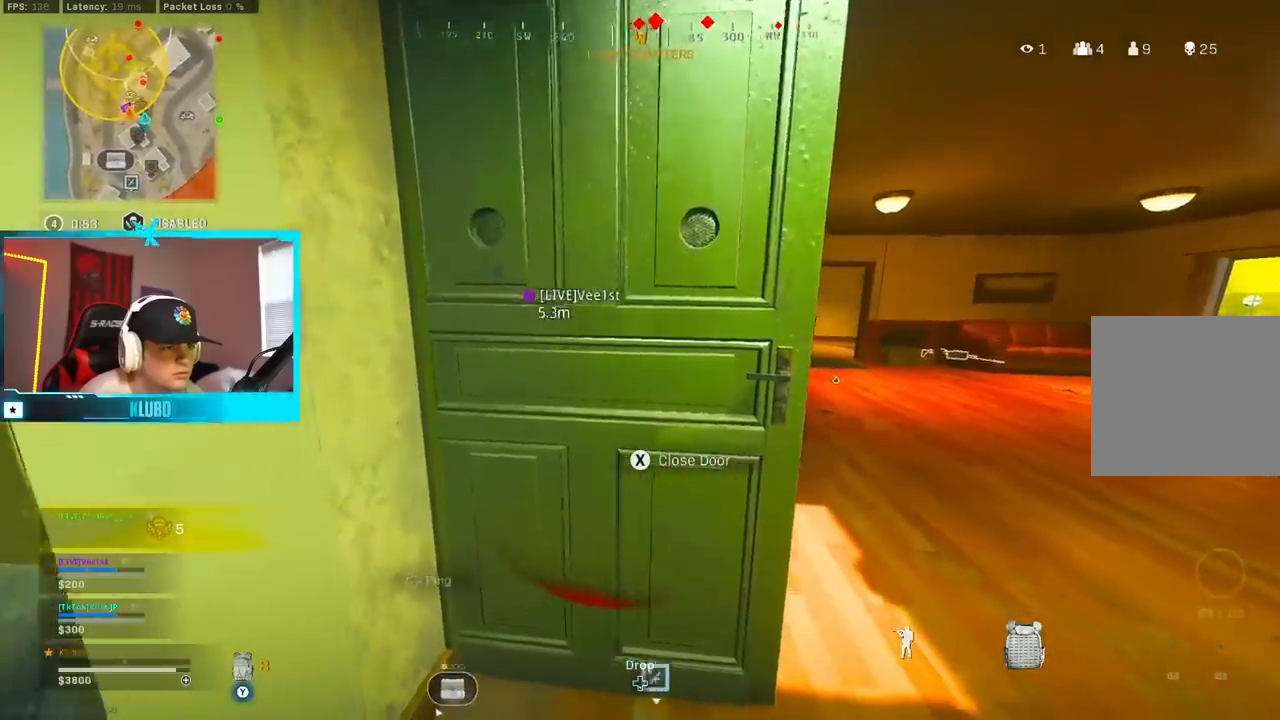
{"buttons": [], "left_stick": "center", "right_stick": "center", "events": [[17, "right_stick", "right"], [100, "left_stick", "center"], [167, "right_stick", "center"]]}
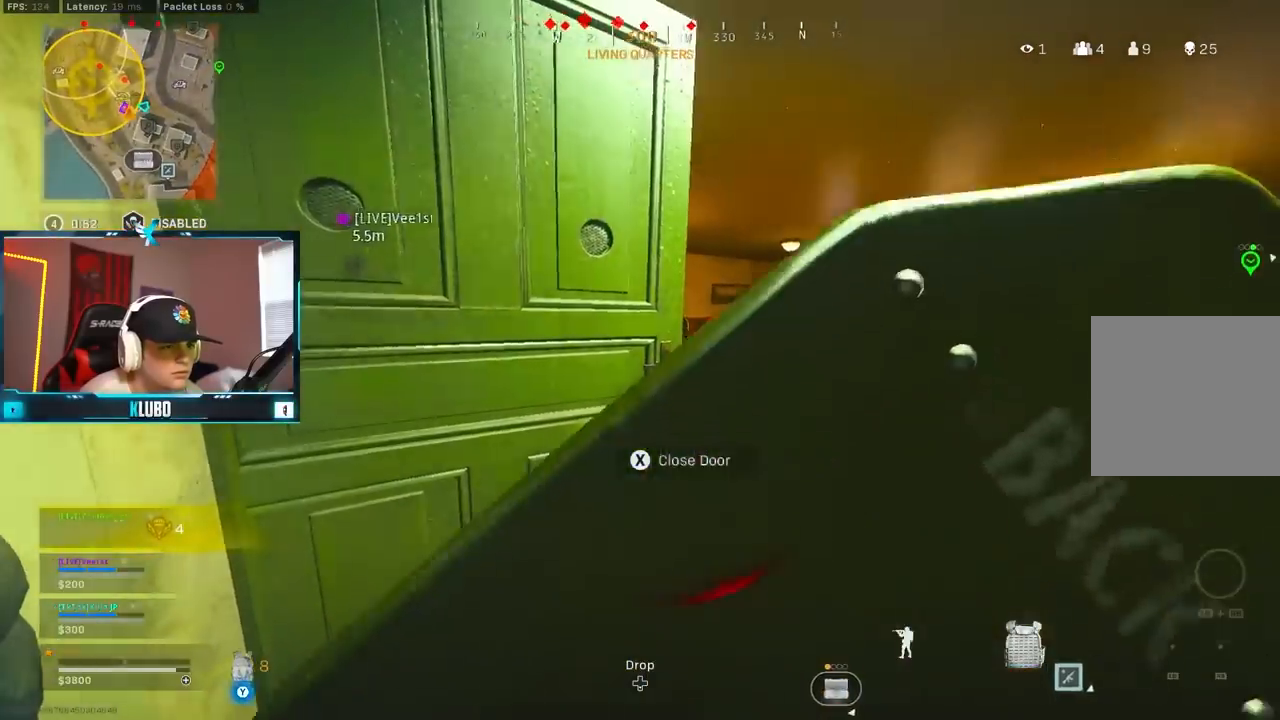
{"buttons": [], "left_stick": "center", "right_stick": "center", "events": []}
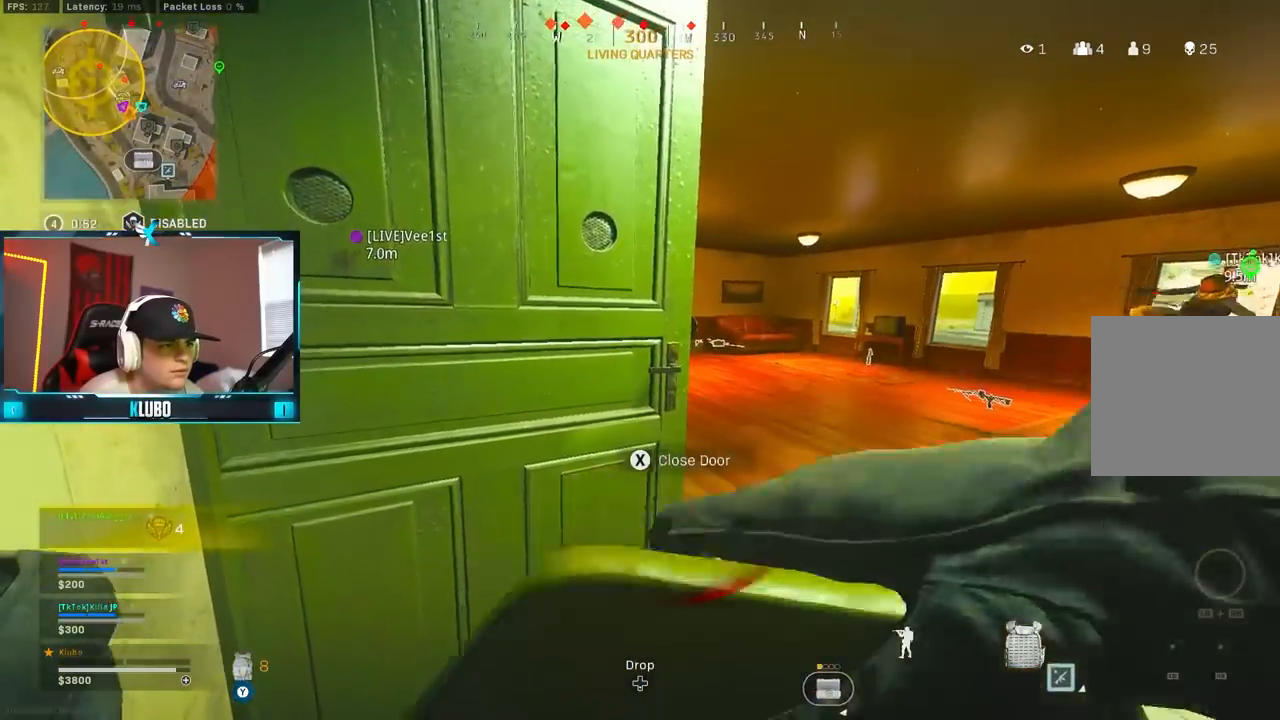
{"buttons": [], "left_stick": "center", "right_stick": "center", "events": []}
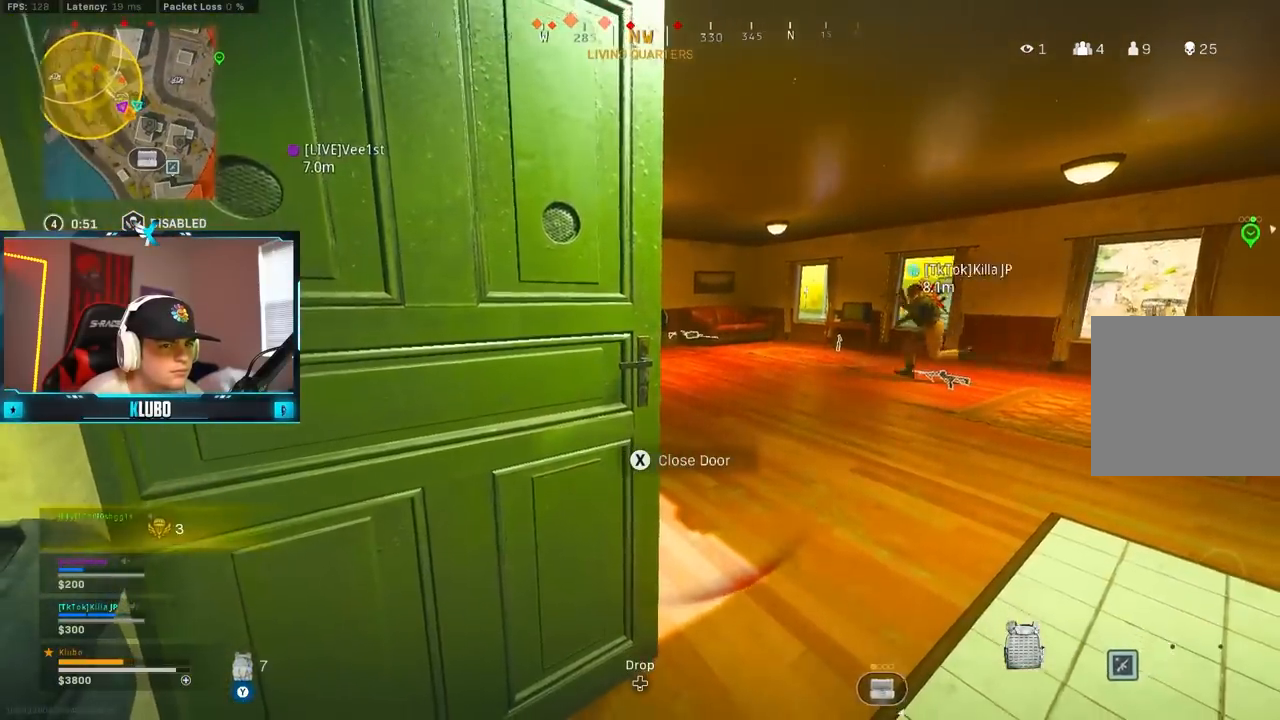
{"buttons": [], "left_stick": "center", "right_stick": "center", "events": [[133, "right_stick", "left"], [267, "right_stick", "center"]]}
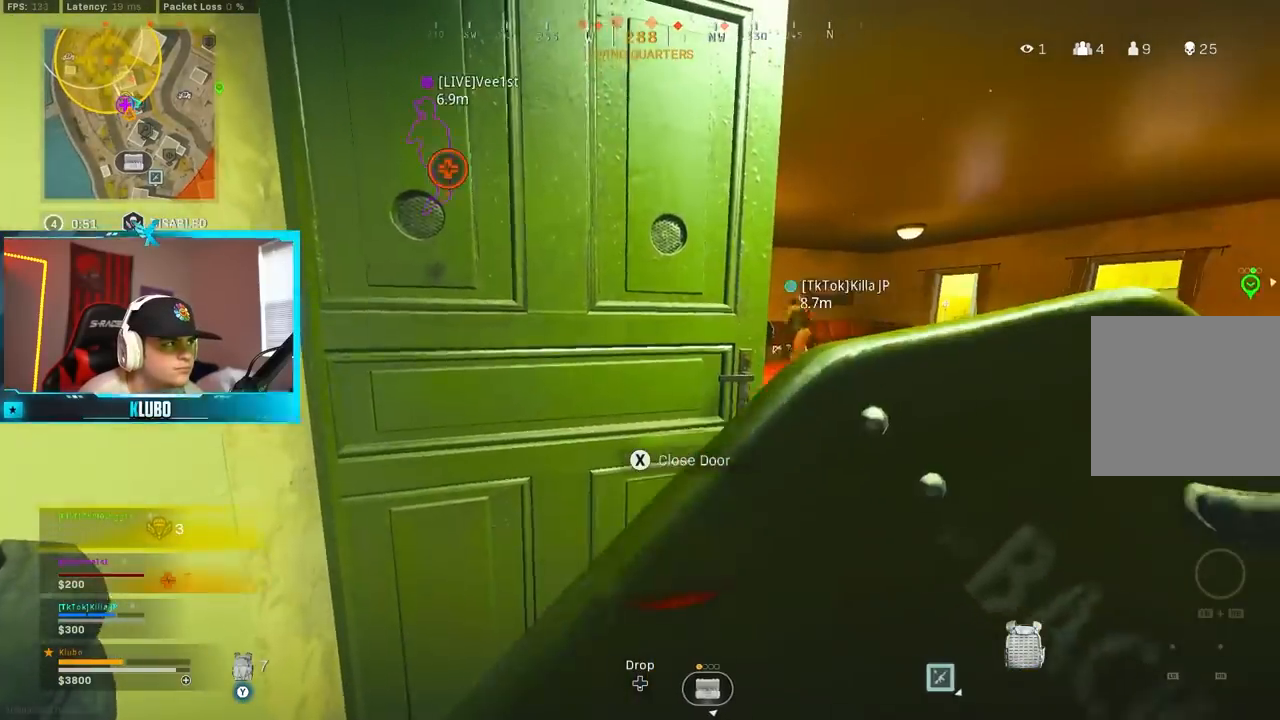
{"buttons": [], "left_stick": "center", "right_stick": "center", "events": []}
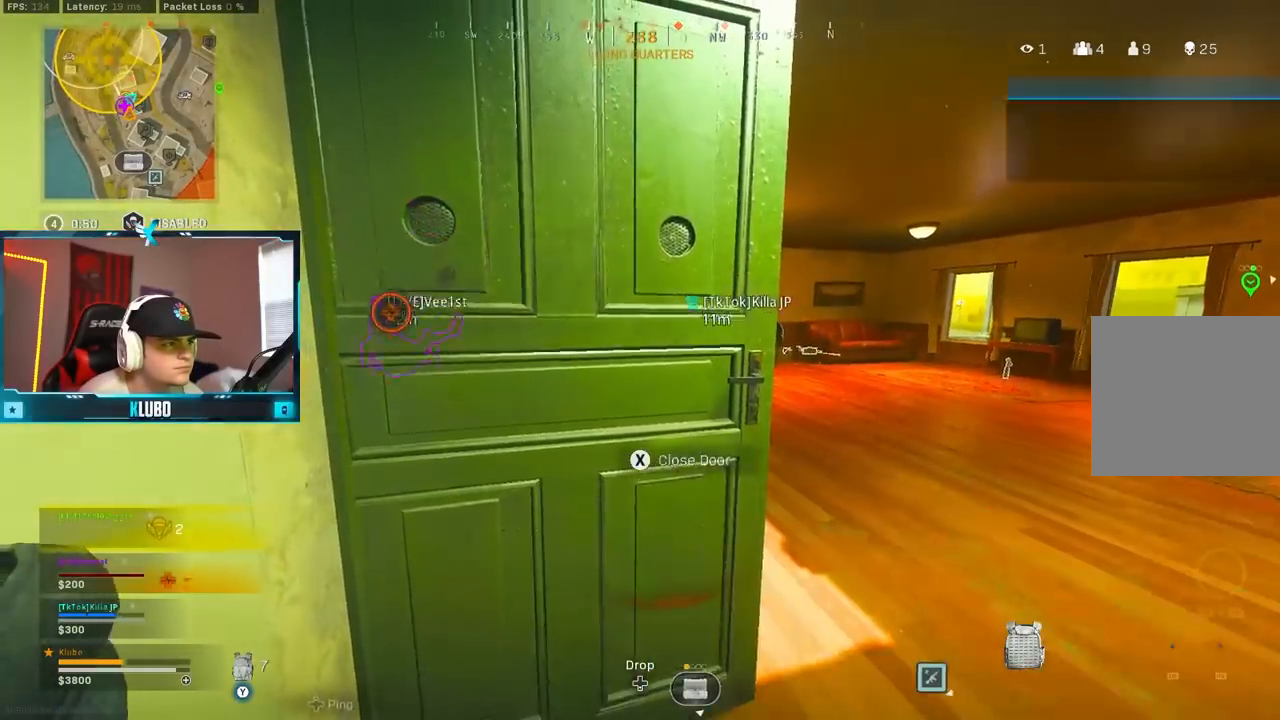
{"buttons": [], "left_stick": "up-right", "right_stick": "left", "events": [[33, "left_stick", "right"], [350, "left_stick", "up-right"], [467, "right_stick", "left"]]}
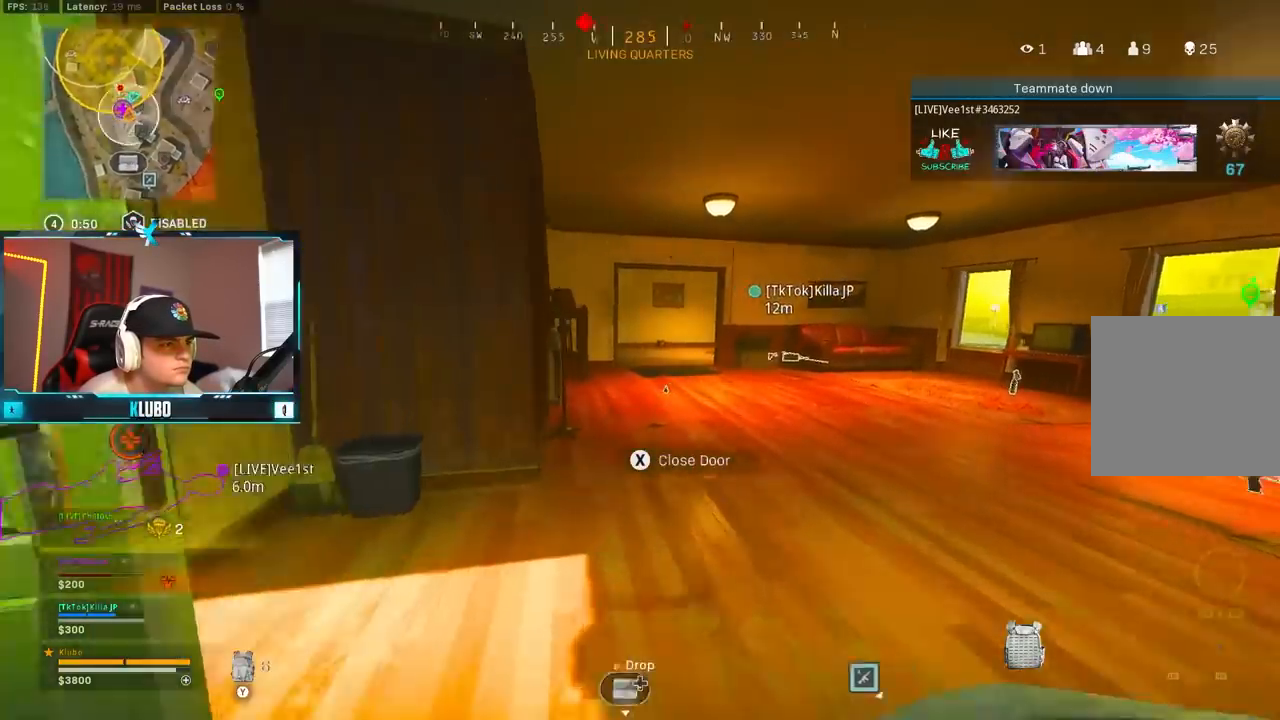
{"buttons": [], "left_stick": "up", "right_stick": "center", "events": [[17, "left_stick", "up-left"], [67, "left_stick", "down-left"], [150, "left_stick", "center"], [250, "left_stick", "up-left"], [367, "right_stick", "center"], [400, "left_stick", "up"], [417, "right_stick", "right"], [483, "right_stick", "center"]]}
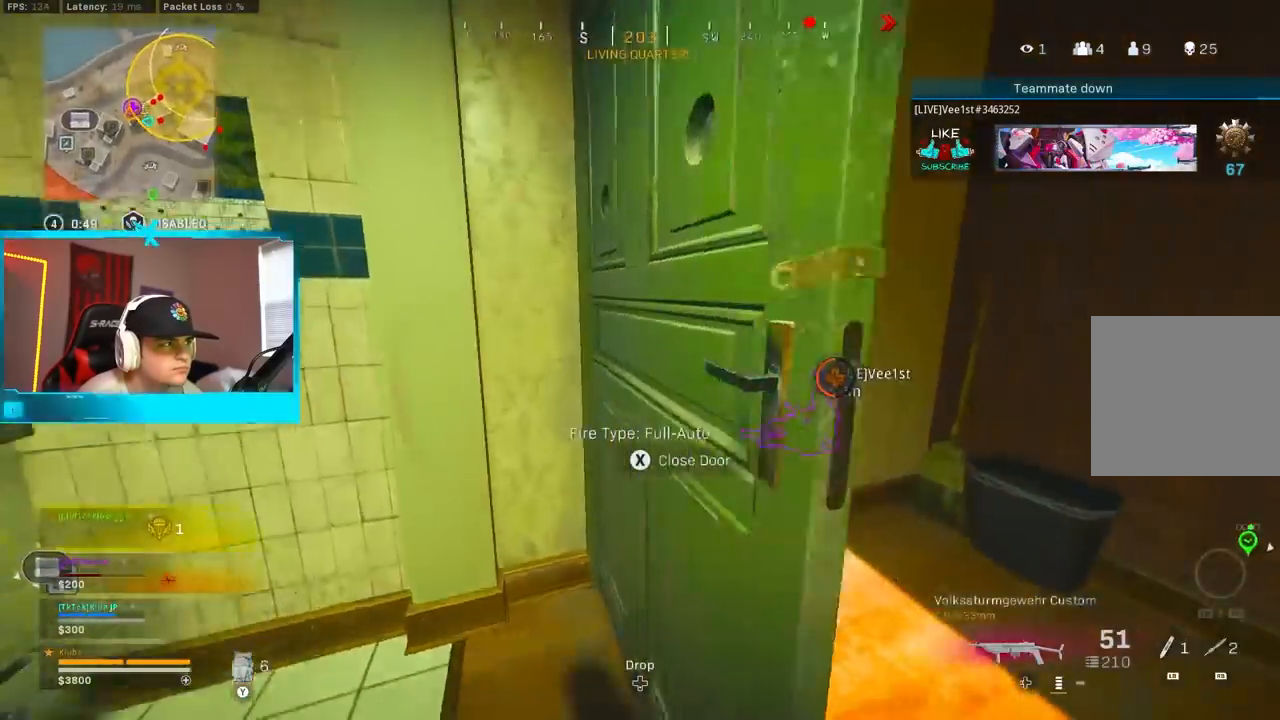
{"buttons": ["L2"], "left_stick": "down-left", "right_stick": "up-right"}
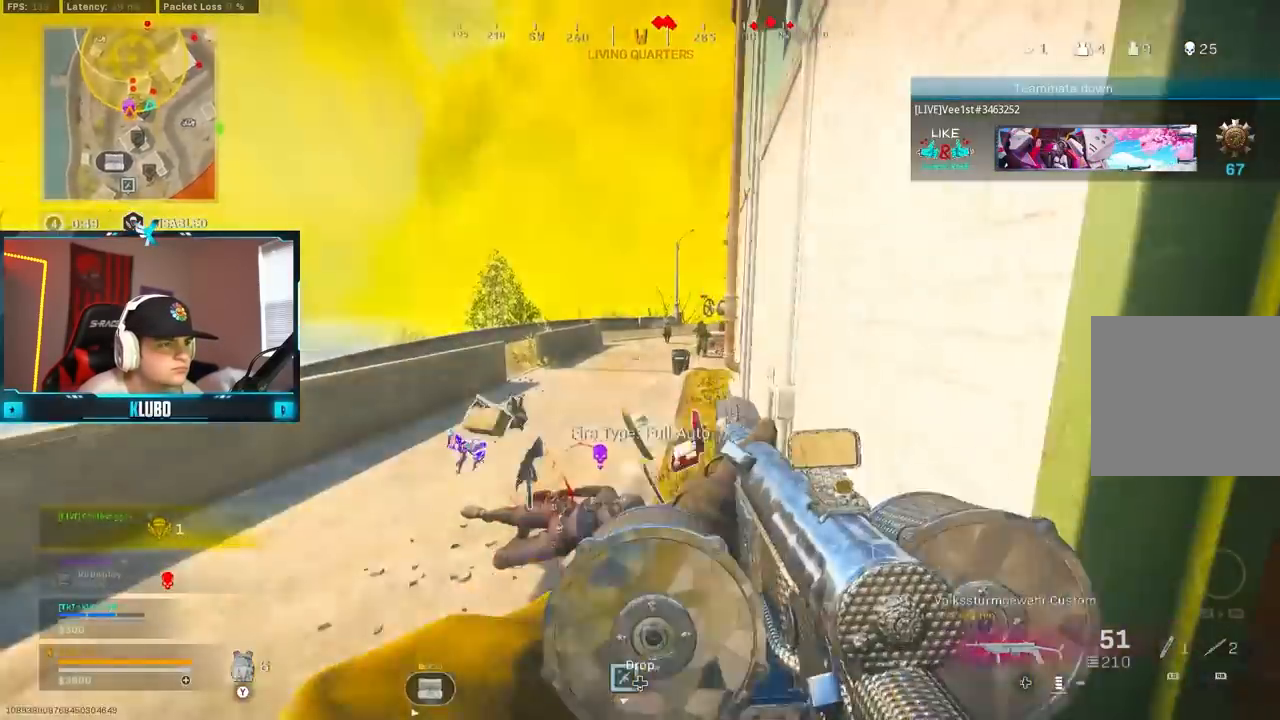
{"buttons": ["R2"], "left_stick": "down-right", "right_stick": "right", "events": [[33, "left_stick", "right"], [200, "R2", "down"], [233, "right_stick", "up-left"], [283, "right_stick", "left"], [300, "left_stick", "down-right"], [433, "right_stick", "up-right"], [483, "L2", "up"], [483, "right_stick", "right"]]}
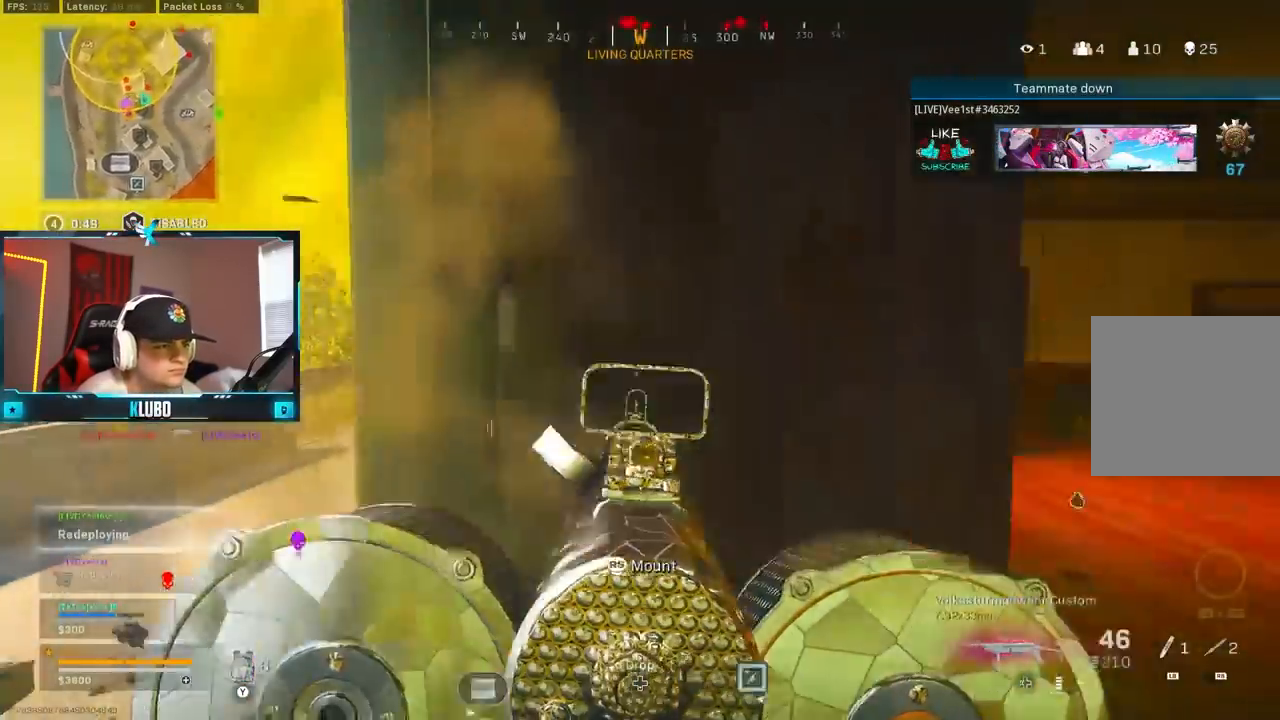
{"buttons": [], "left_stick": "up-left", "right_stick": "center", "events": [[17, "R2", "up"], [50, "left_stick", "up-right"], [117, "L3", "down"], [167, "left_stick", "up"], [250, "L3", "up"], [250, "right_stick", "center"], [267, "Y", "down"], [317, "Y", "up"], [367, "left_stick", "up-left"], [383, "Y", "down"], [450, "Y", "up"]]}
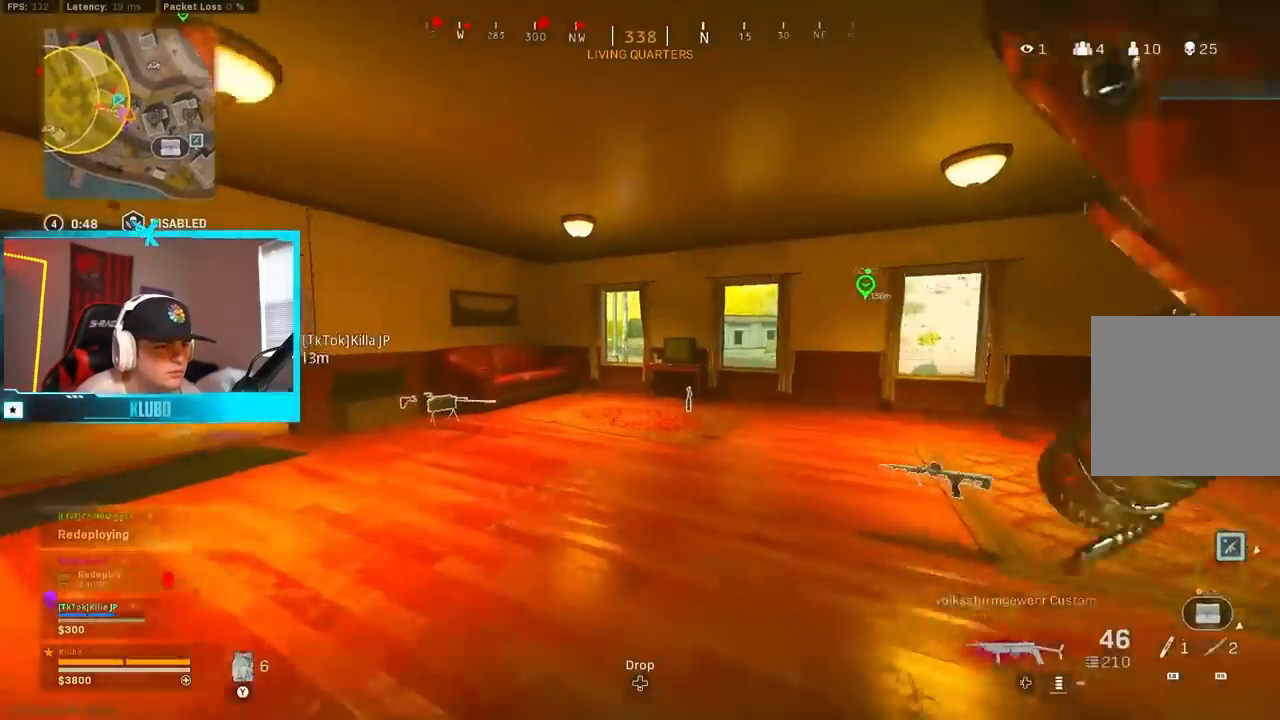
{"buttons": [], "left_stick": "up-left", "right_stick": "center", "events": [[67, "right_stick", "left"], [300, "right_stick", "center"]]}
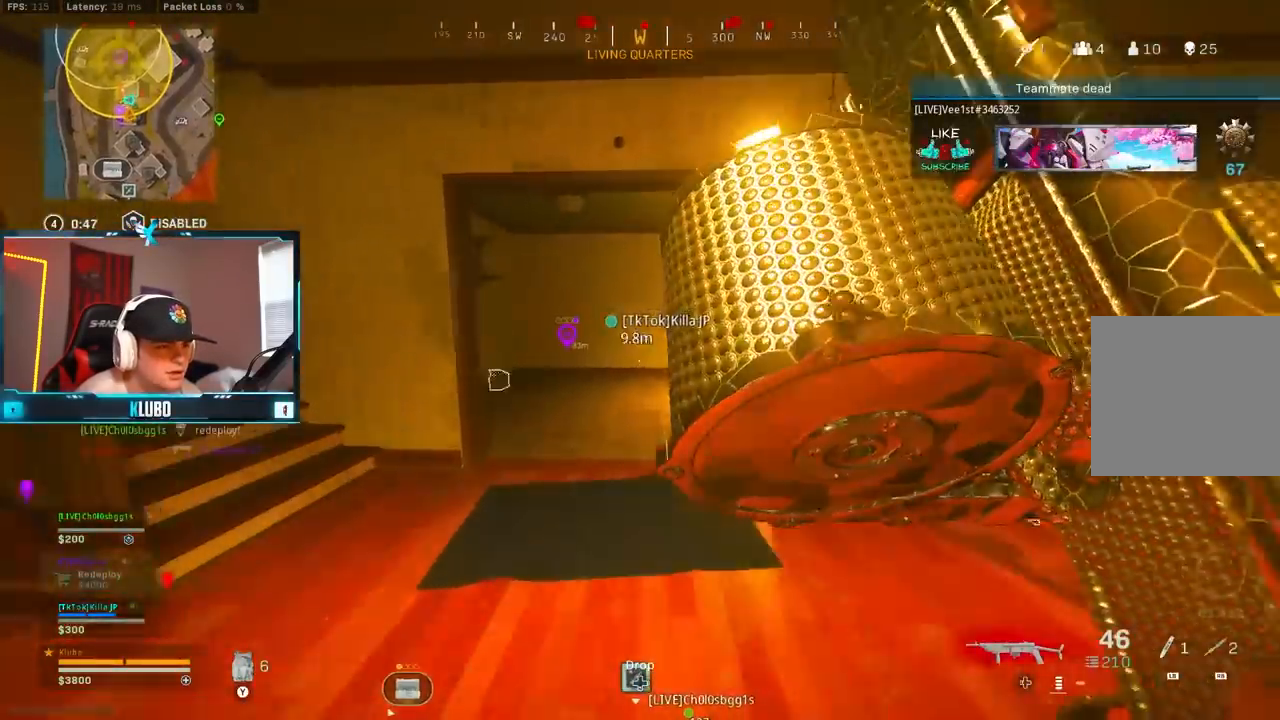
{"buttons": ["Y"], "left_stick": "up", "right_stick": "center", "events": [[17, "B", "down"], [150, "right_stick", "right"], [167, "B", "up"], [233, "B", "down"], [233, "left_stick", "up"], [300, "A", "down"], [367, "B", "up"], [433, "A", "up"], [433, "right_stick", "center"], [467, "Y", "down"]]}